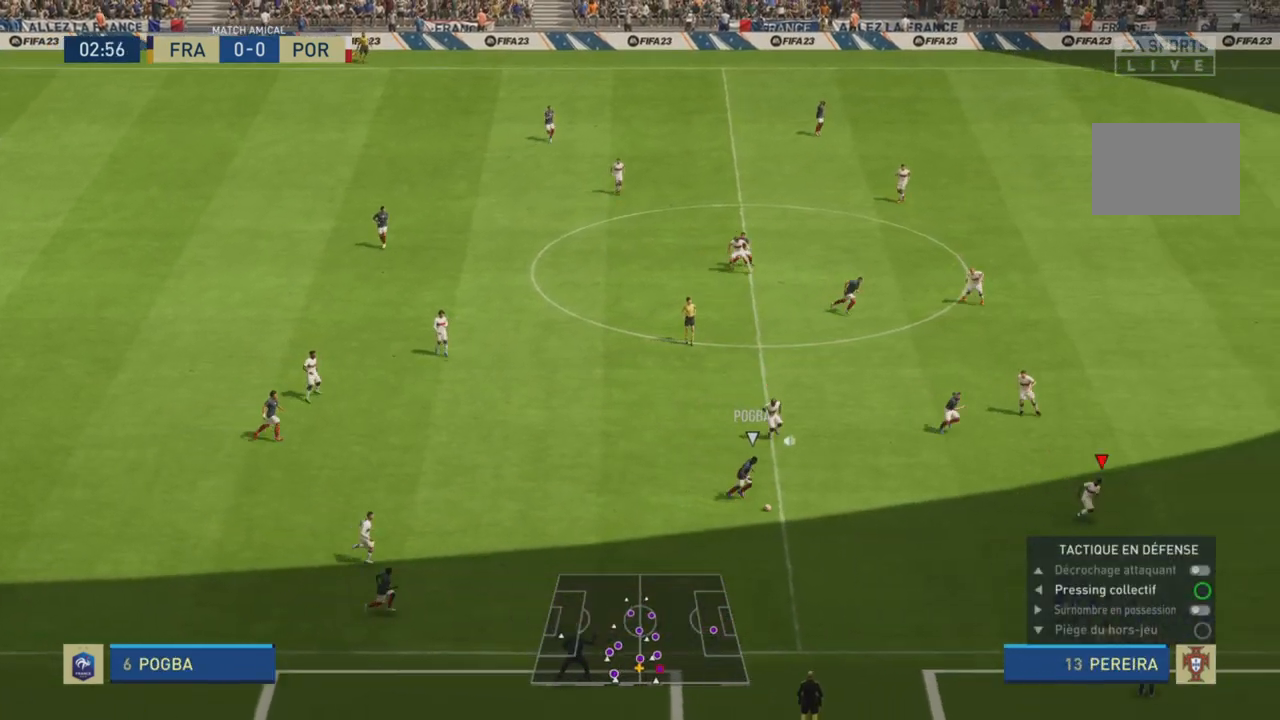
Gameplay with a controller (PlayStation layout); each line is a JSON object with the inputs held at the frame after it. "events" lists button and stick changes between this image and that frame as [ms after this image, input, new state], when the widget could be followed in between. Not read: L3 R3.
{"buttons": ["L2", "R2"], "left_stick": "down-right", "right_stick": "center", "events": [[67, "L1", "up"], [217, "L2", "down"]]}
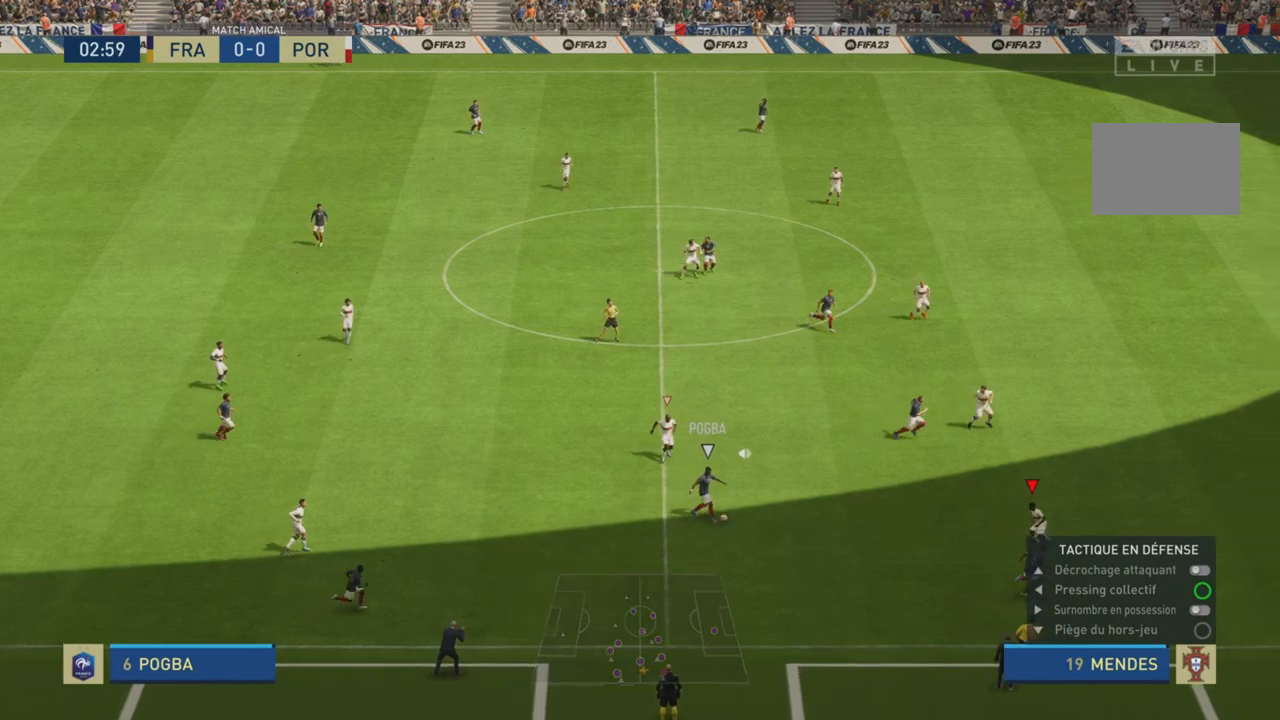
{"buttons": ["L2", "R2"], "left_stick": "up-right", "right_stick": "center", "events": [[166, "left_stick", "right"], [433, "left_stick", "up-right"]]}
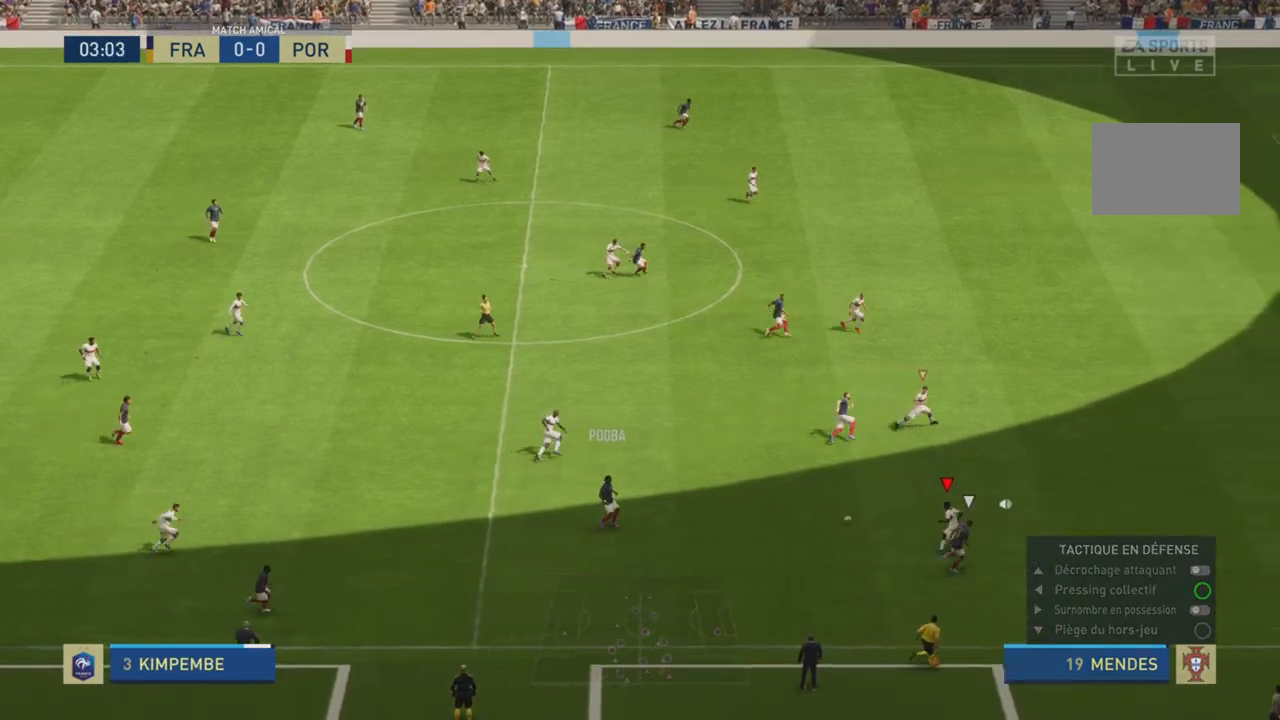
{"buttons": ["R2"], "left_stick": "up-right", "right_stick": "center", "events": [[350, "L2", "up"]]}
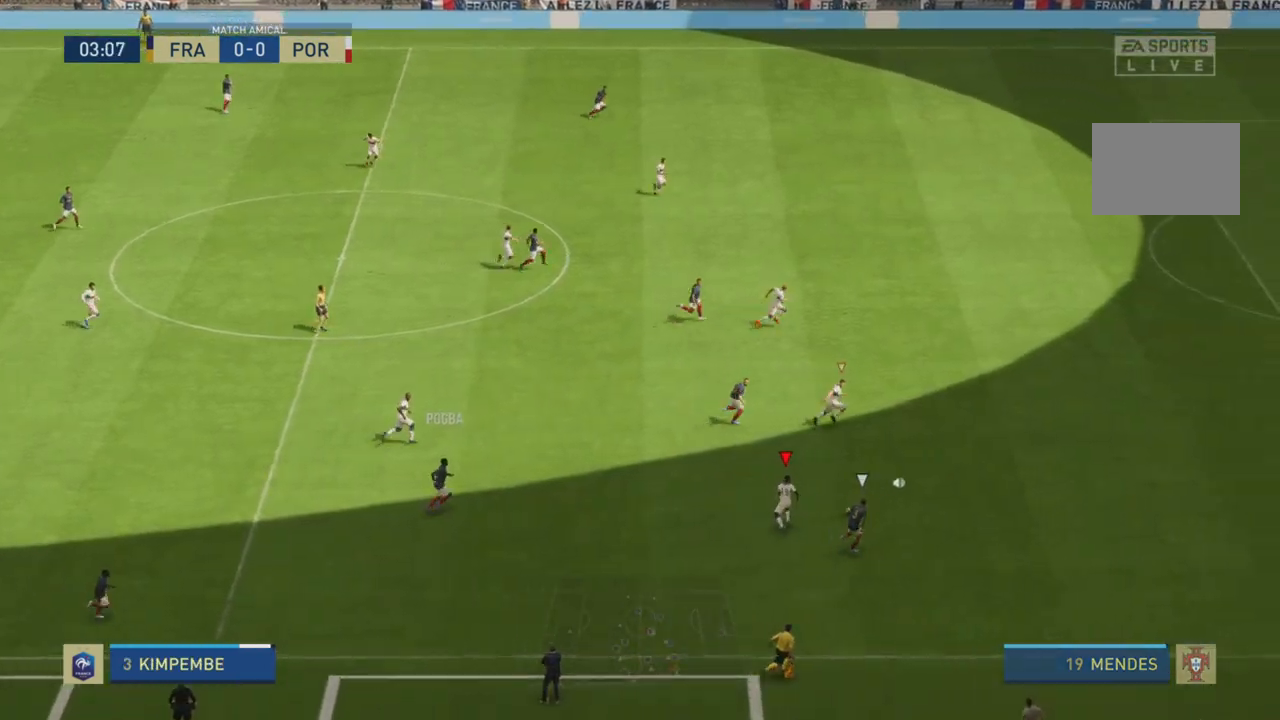
{"buttons": ["L1", "R2"], "left_stick": "up-right", "right_stick": "center", "events": [[483, "L1", "down"]]}
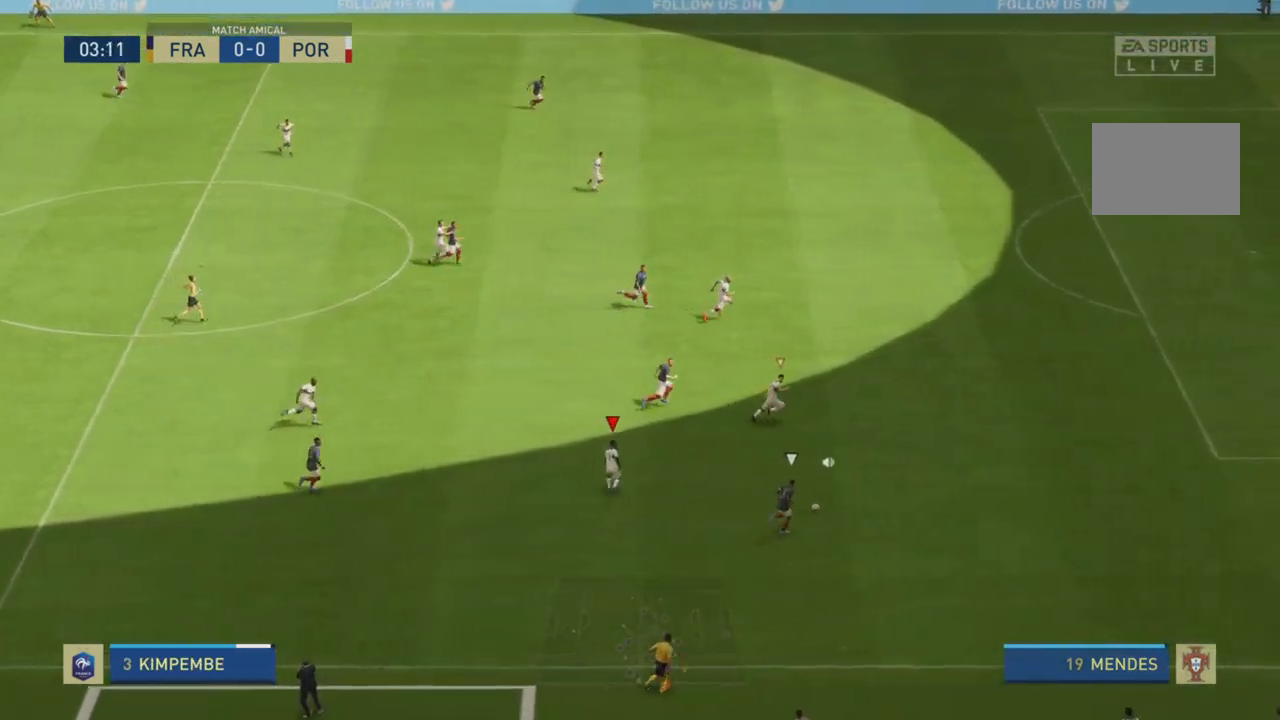
{"buttons": ["R2"], "left_stick": "up-right", "right_stick": "center", "events": [[201, "L1", "up"]]}
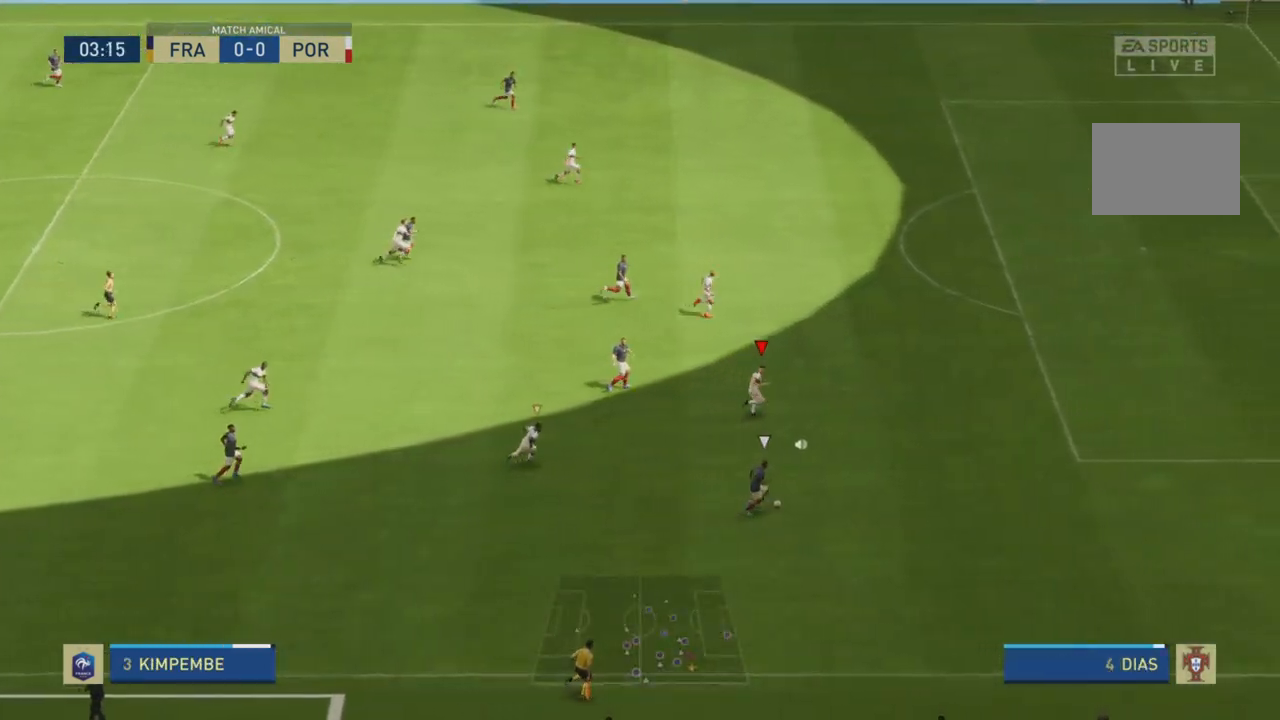
{"buttons": ["R2"], "left_stick": "up-right", "right_stick": "center", "events": []}
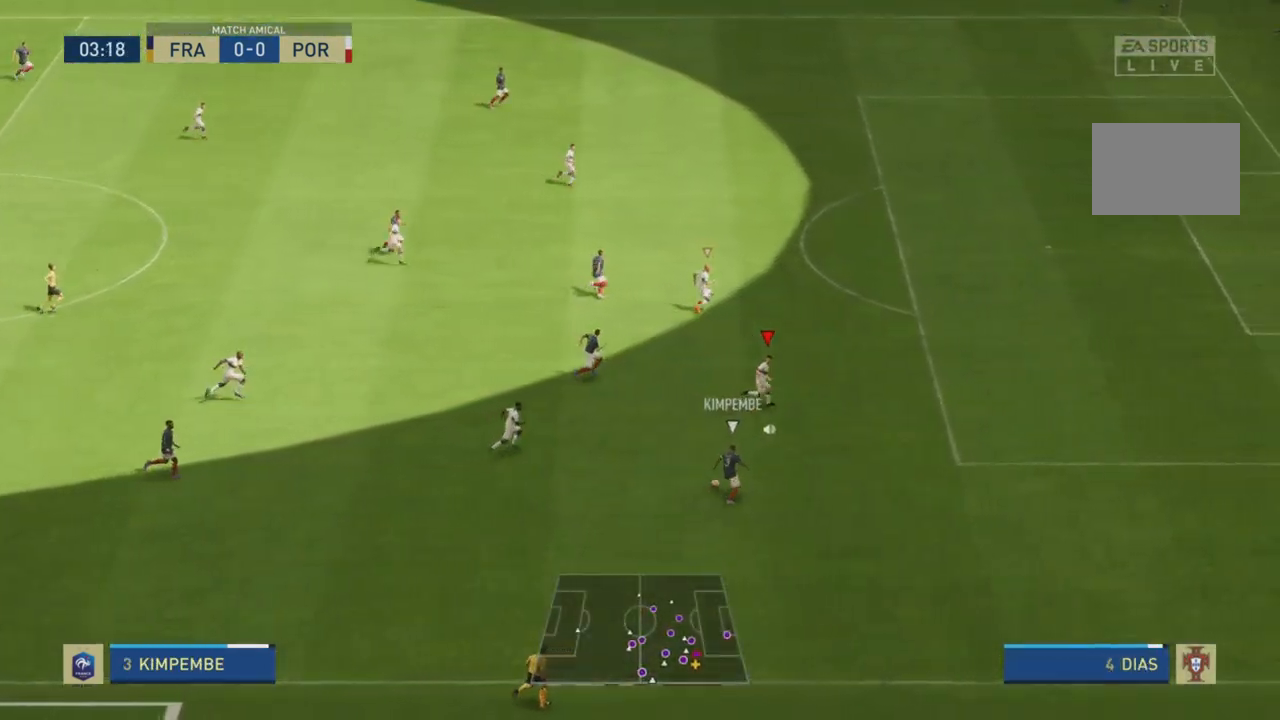
{"buttons": ["L2", "R2"], "left_stick": "up-right", "right_stick": "center", "events": [[217, "L2", "down"], [317, "R2", "up"], [401, "R2", "down"]]}
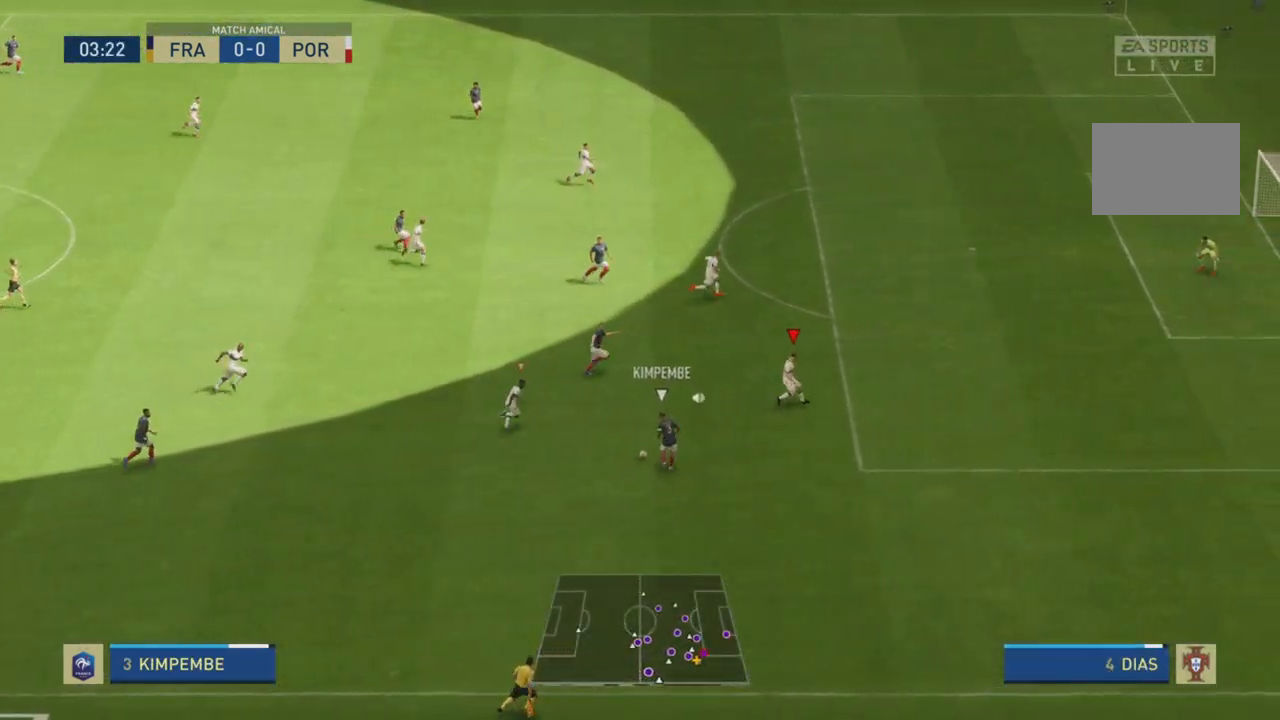
{"buttons": ["R2"], "left_stick": "up-right", "right_stick": "center", "events": [[83, "L2", "up"]]}
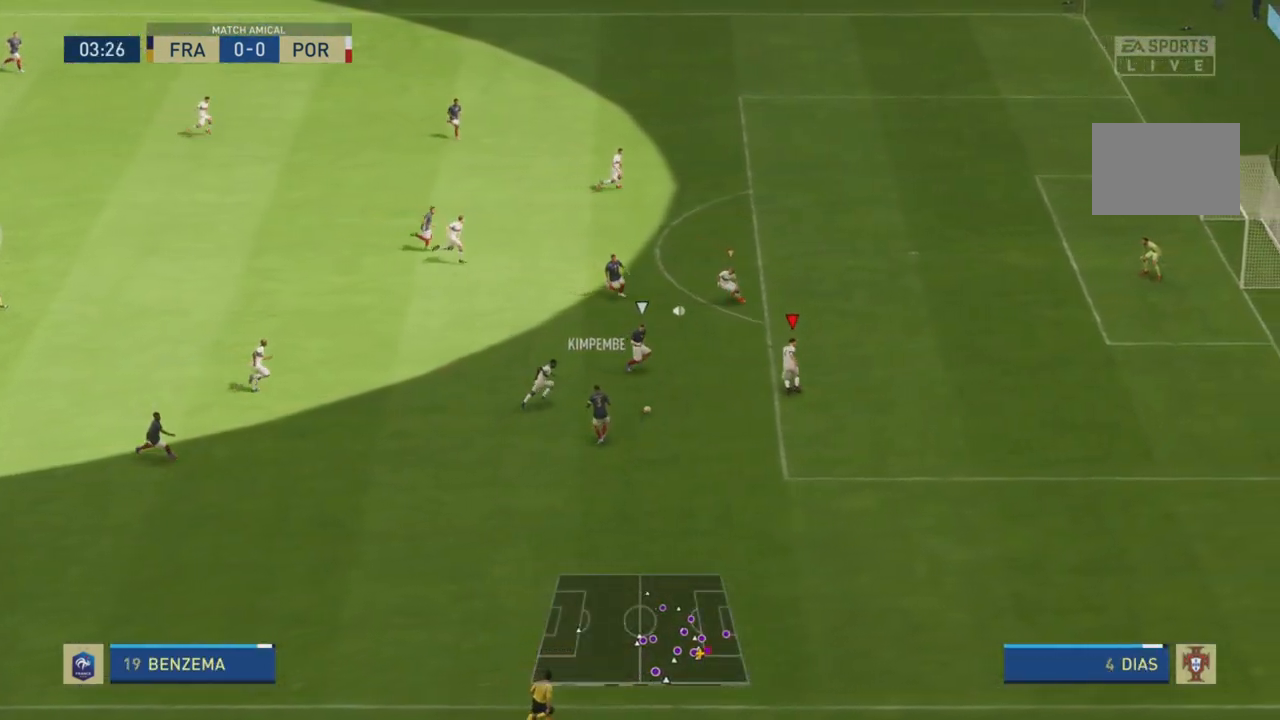
{"buttons": ["R2"], "left_stick": "up", "right_stick": "center", "events": [[334, "left_stick", "up"]]}